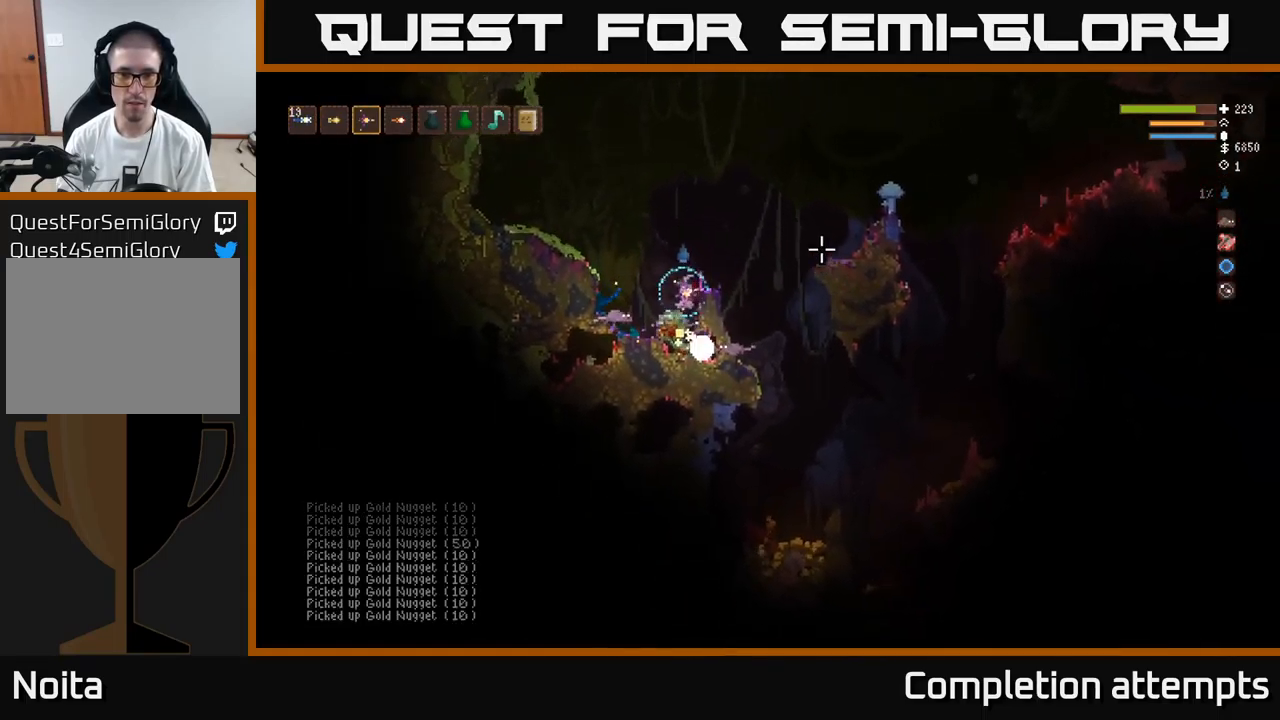
Gameplay with a controller (Xbox layout); each line is a JSON object with the inputs held at the frame after it. "events" lists button and stick changes between this image and that frame as [ms after this image, input, new state], when the widget could be followed in between.
{"buttons": [], "left_stick": "right", "right_stick": "right", "events": [[100, "right_stick", "up-right"], [233, "left_stick", "right"], [317, "right_stick", "right"], [383, "R1", "down"], [417, "L2", "up"], [433, "R1", "up"]]}
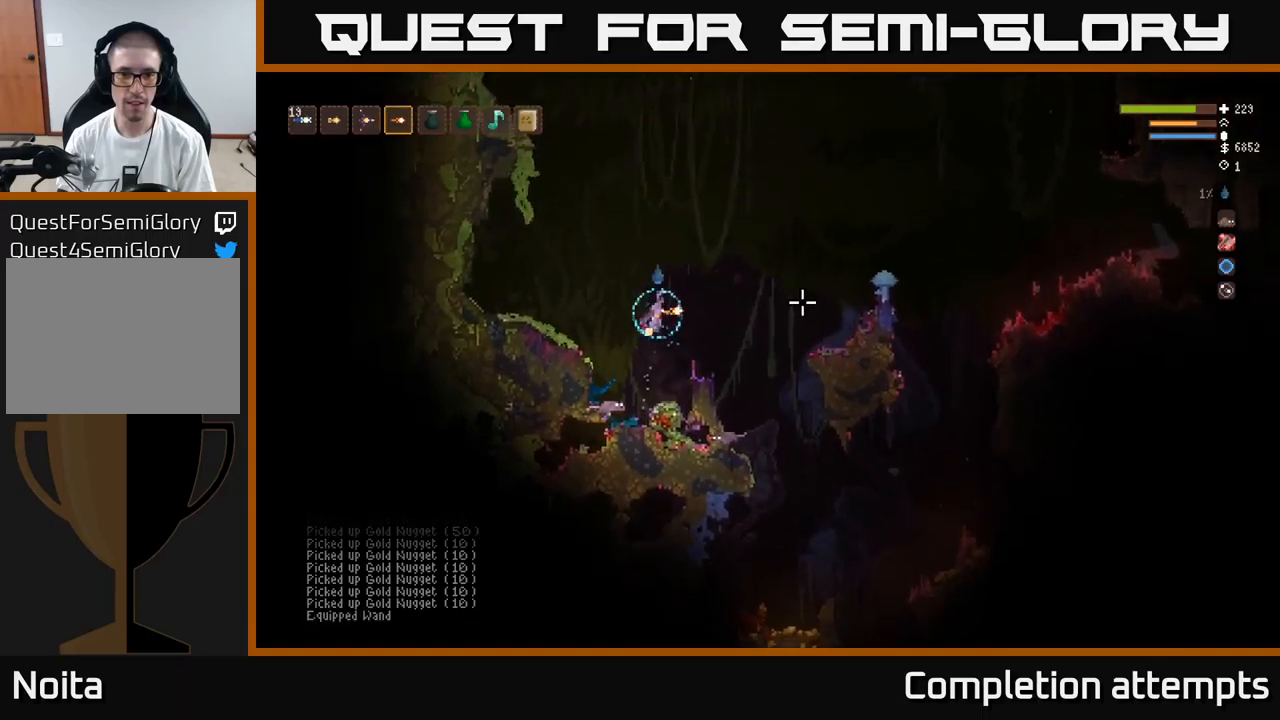
{"buttons": [], "left_stick": "right", "right_stick": "right", "events": [[300, "left_stick", "center"], [467, "left_stick", "right"]]}
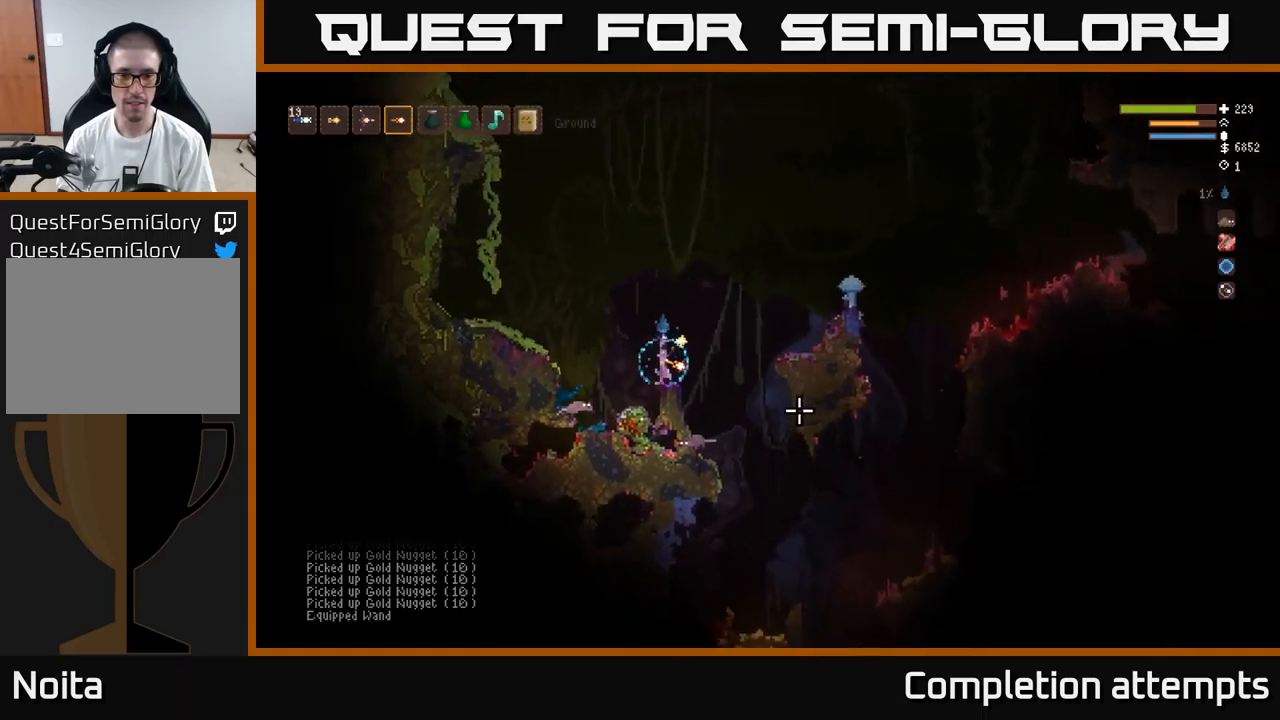
{"buttons": [], "left_stick": "right", "right_stick": "down-right", "events": [[83, "right_stick", "down-right"]]}
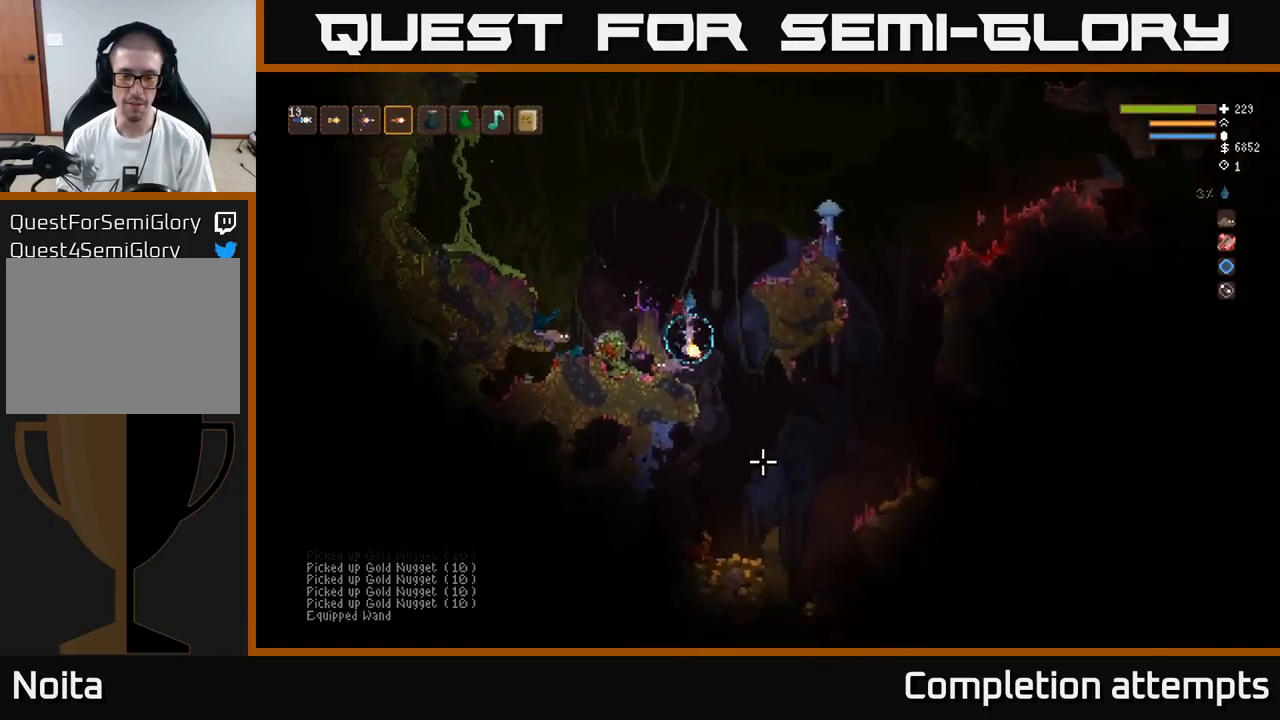
{"buttons": [], "left_stick": "left", "right_stick": "right", "events": [[50, "right_stick", "down"], [167, "right_stick", "center"], [450, "left_stick", "left"], [483, "right_stick", "right"]]}
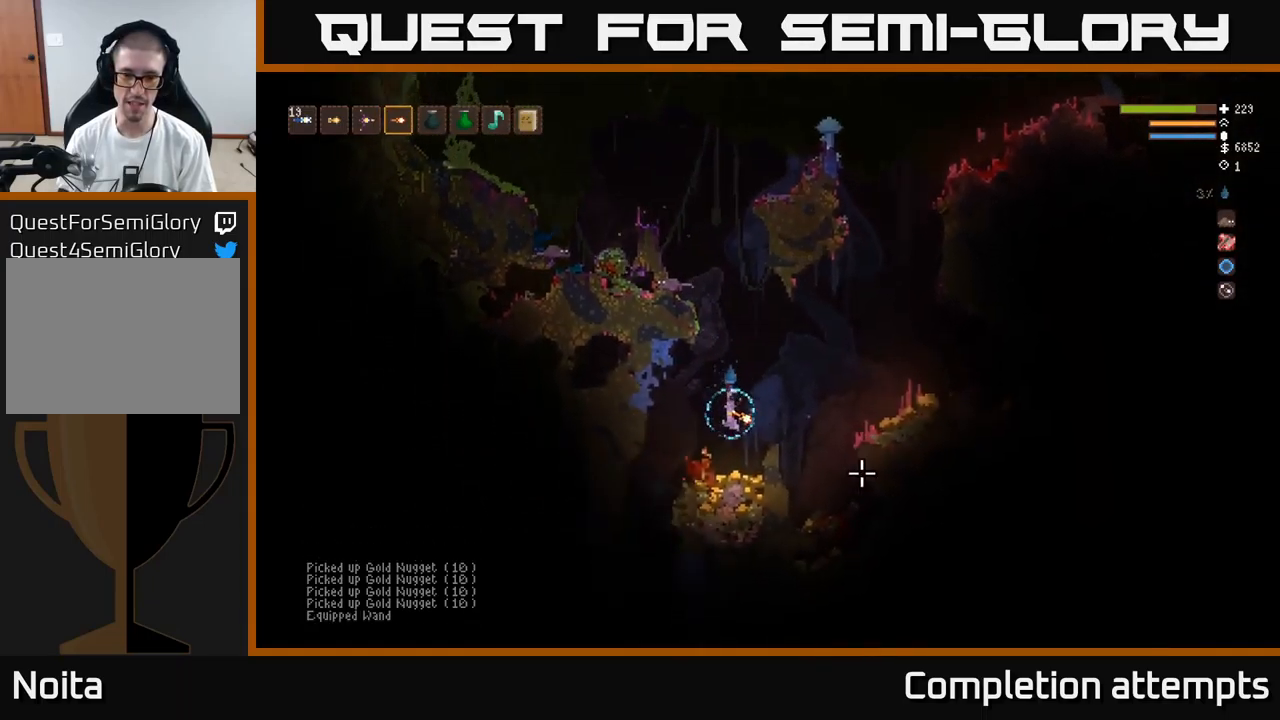
{"buttons": [], "left_stick": "right", "right_stick": "right", "events": [[233, "left_stick", "center"], [283, "L2", "down"], [283, "left_stick", "right"], [417, "L2", "up"]]}
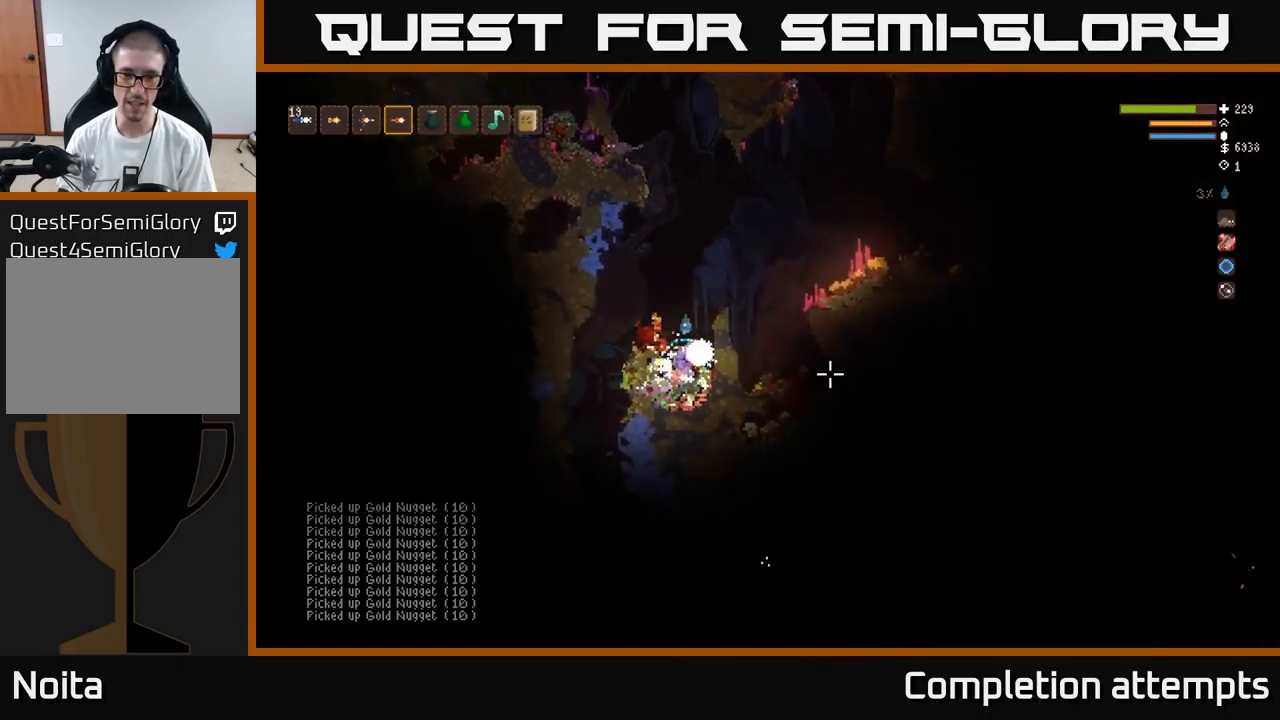
{"buttons": ["L2"], "left_stick": "right", "right_stick": "right", "events": [[183, "L2", "down"], [233, "left_stick", "up"], [350, "left_stick", "right"]]}
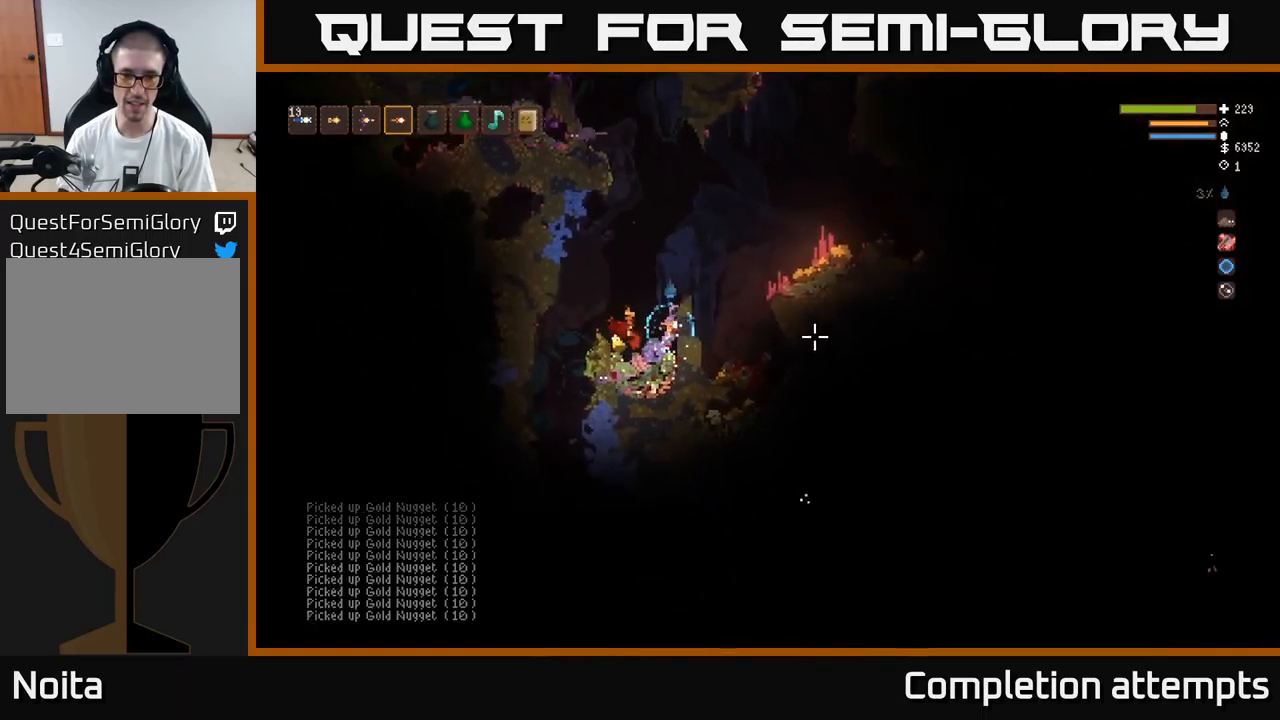
{"buttons": [], "left_stick": "right", "right_stick": "right", "events": [[33, "L2", "up"], [100, "L2", "down"], [100, "left_stick", "left"], [417, "left_stick", "right"], [433, "L2", "up"]]}
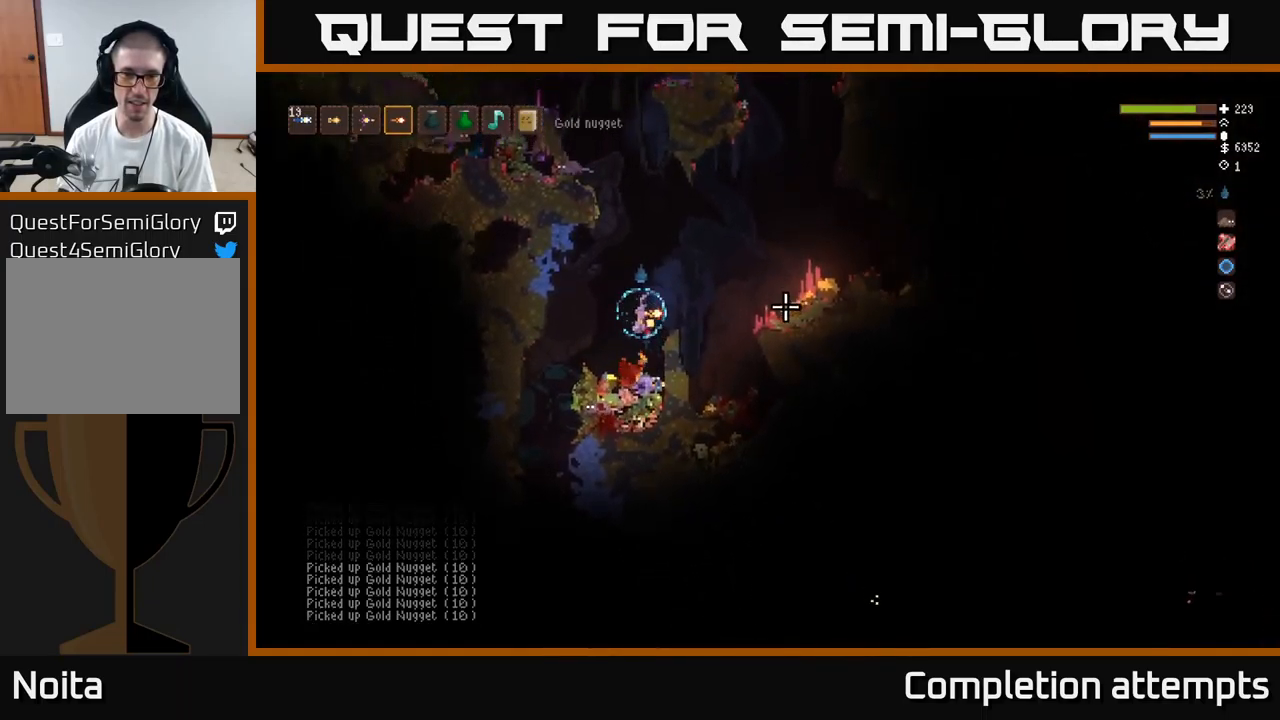
{"buttons": [], "left_stick": "right", "right_stick": "right", "events": []}
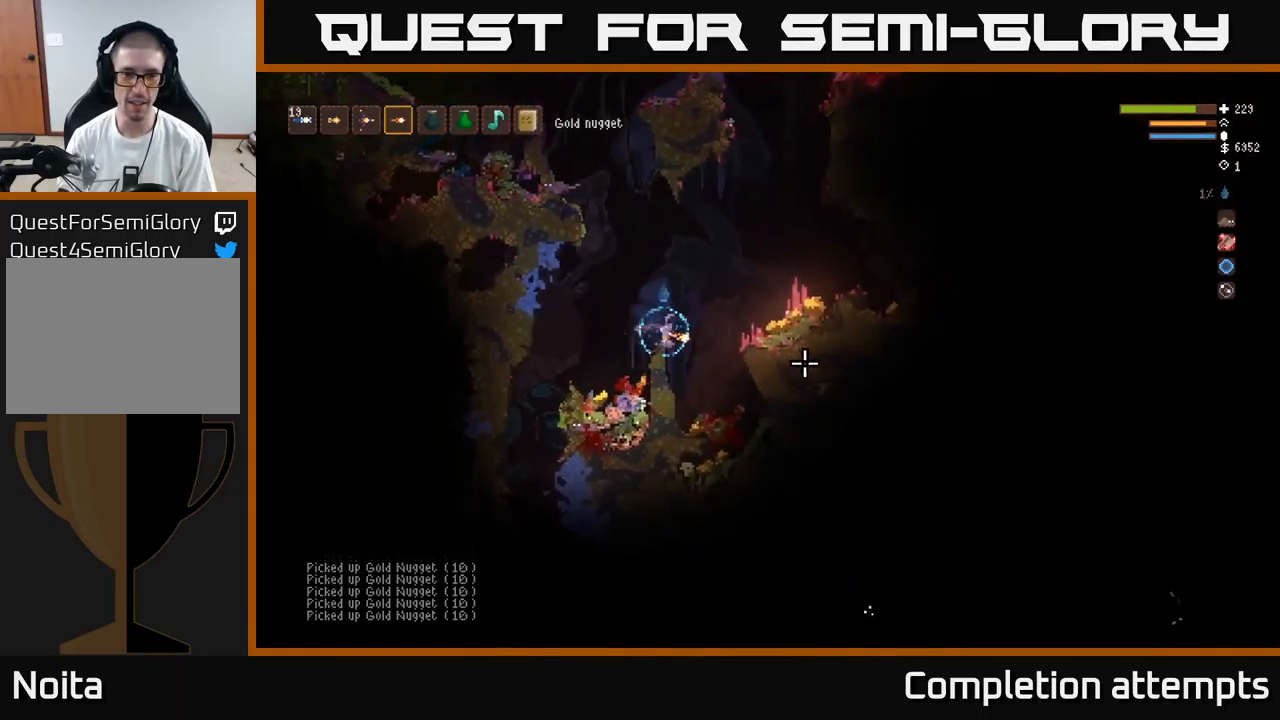
{"buttons": [], "left_stick": "right", "right_stick": "right", "events": [[333, "left_stick", "center"], [417, "left_stick", "right"]]}
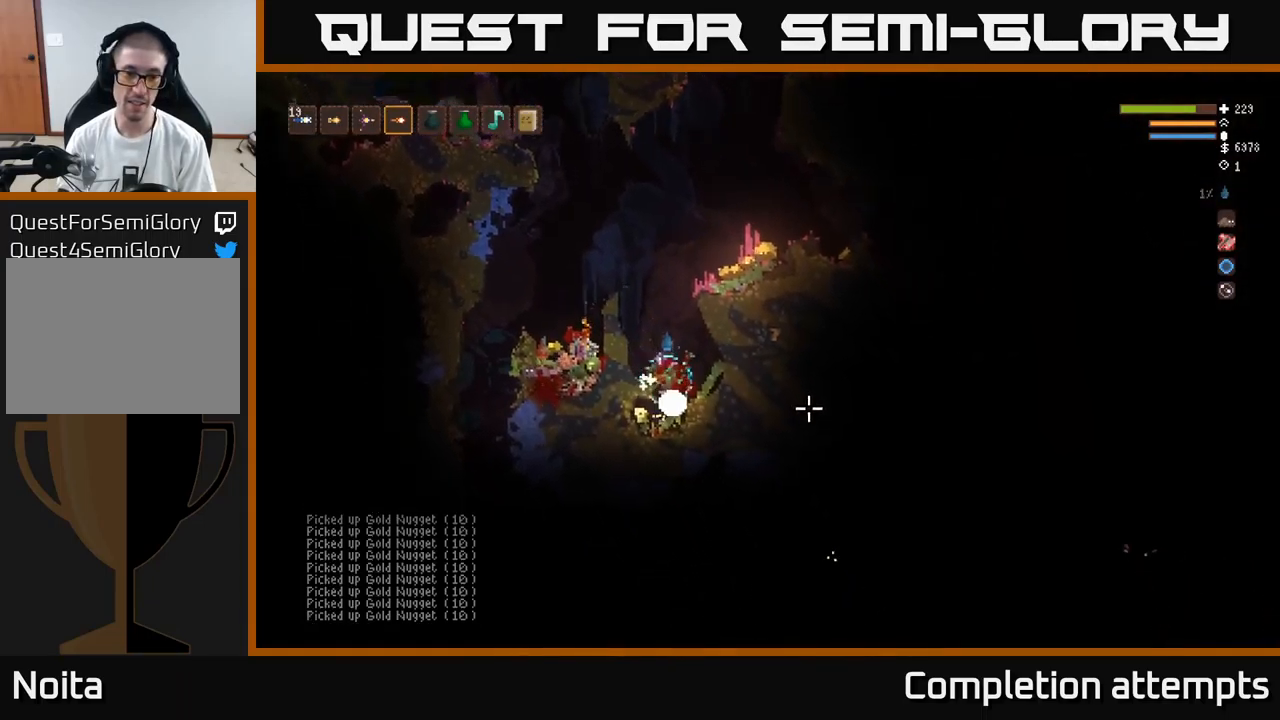
{"buttons": ["L2"], "left_stick": "center", "right_stick": "up-right", "events": [[83, "left_stick", "left"], [183, "L2", "down"], [200, "left_stick", "center"], [300, "right_stick", "up-right"], [350, "left_stick", "left"], [483, "left_stick", "center"]]}
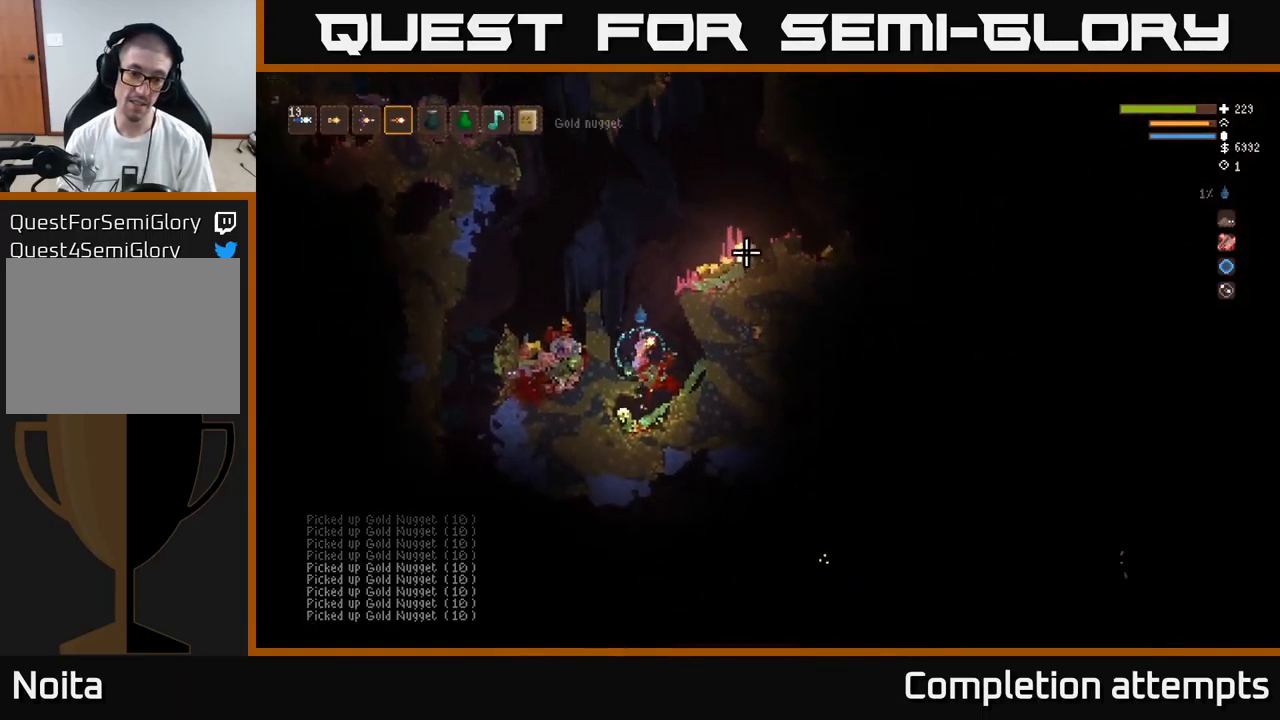
{"buttons": ["L2"], "left_stick": "right", "right_stick": "right", "events": [[166, "left_stick", "right"], [233, "right_stick", "right"]]}
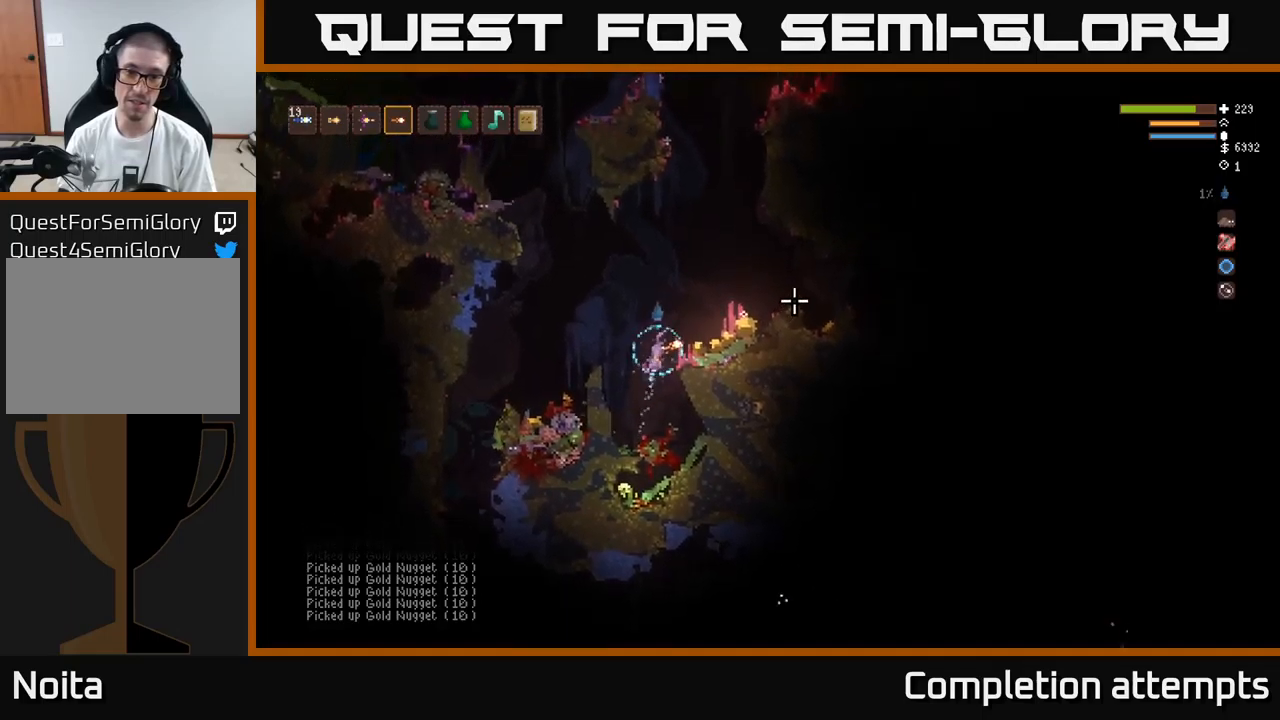
{"buttons": ["L2"], "left_stick": "right", "right_stick": "right", "events": [[34, "L2", "up"], [484, "L2", "down"]]}
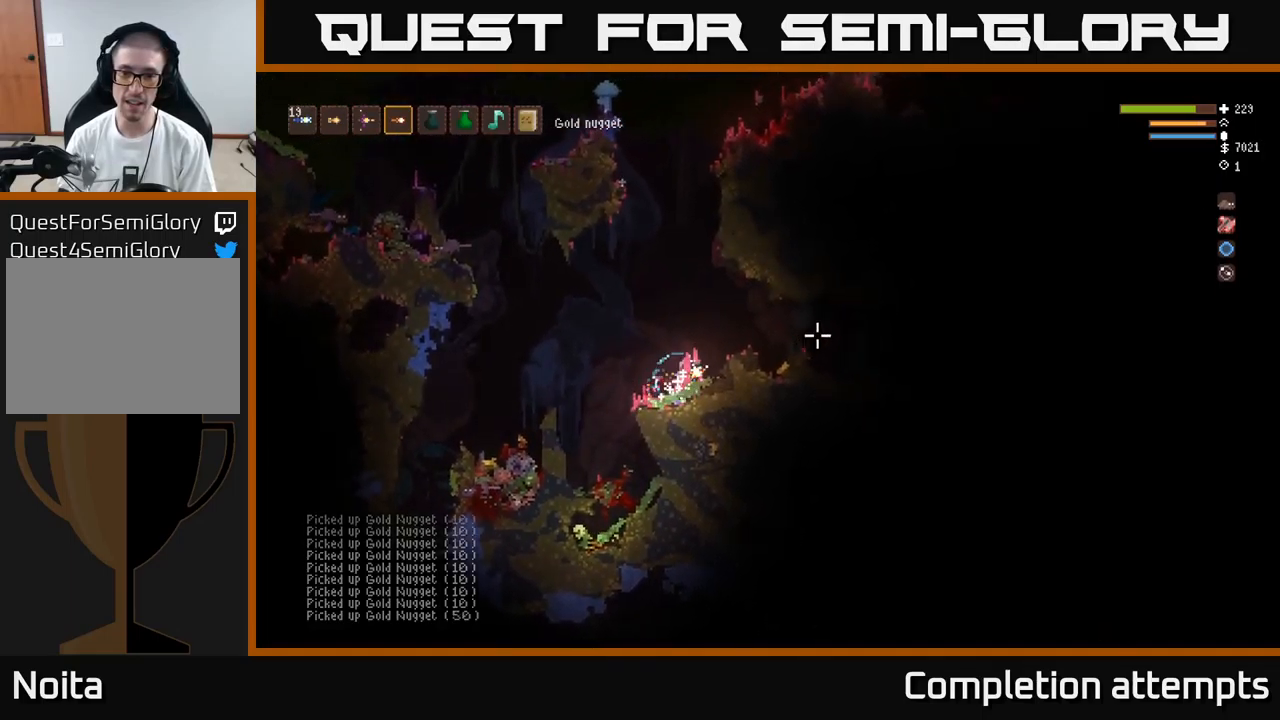
{"buttons": ["L2"], "left_stick": "right", "right_stick": "right", "events": [[134, "L2", "up"], [467, "L2", "down"]]}
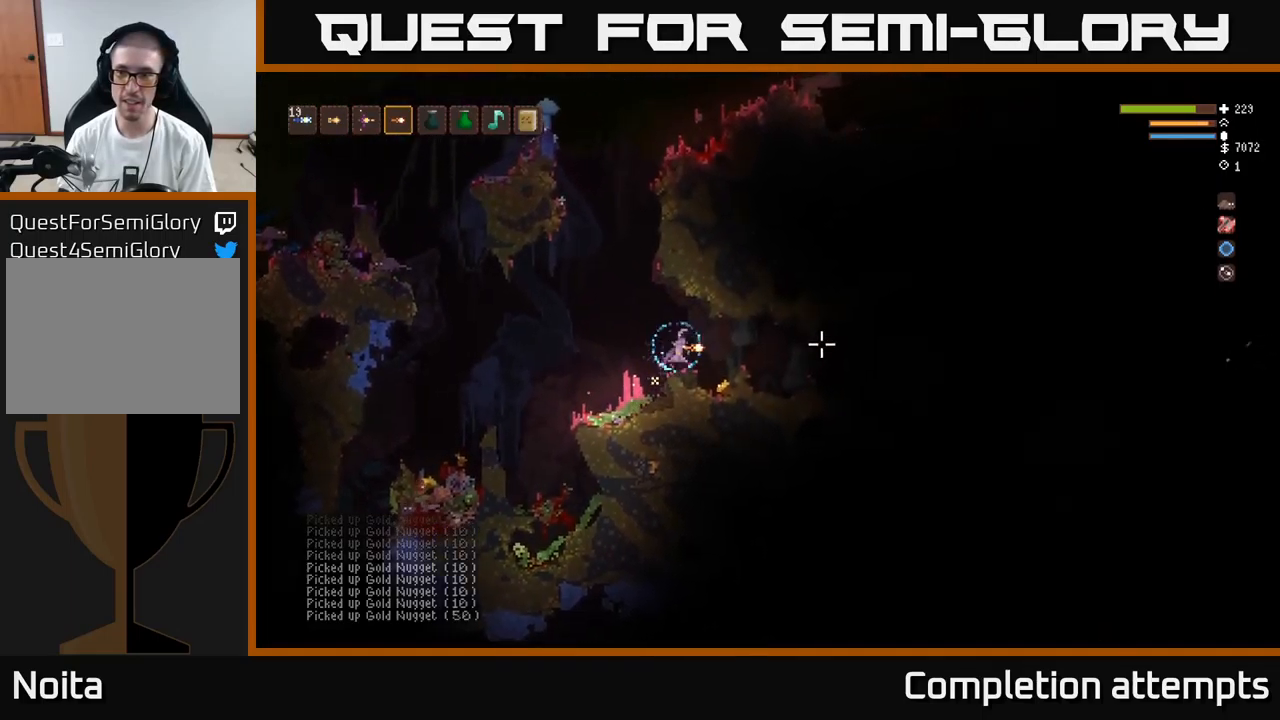
{"buttons": [], "left_stick": "right", "right_stick": "right", "events": [[34, "L2", "up"]]}
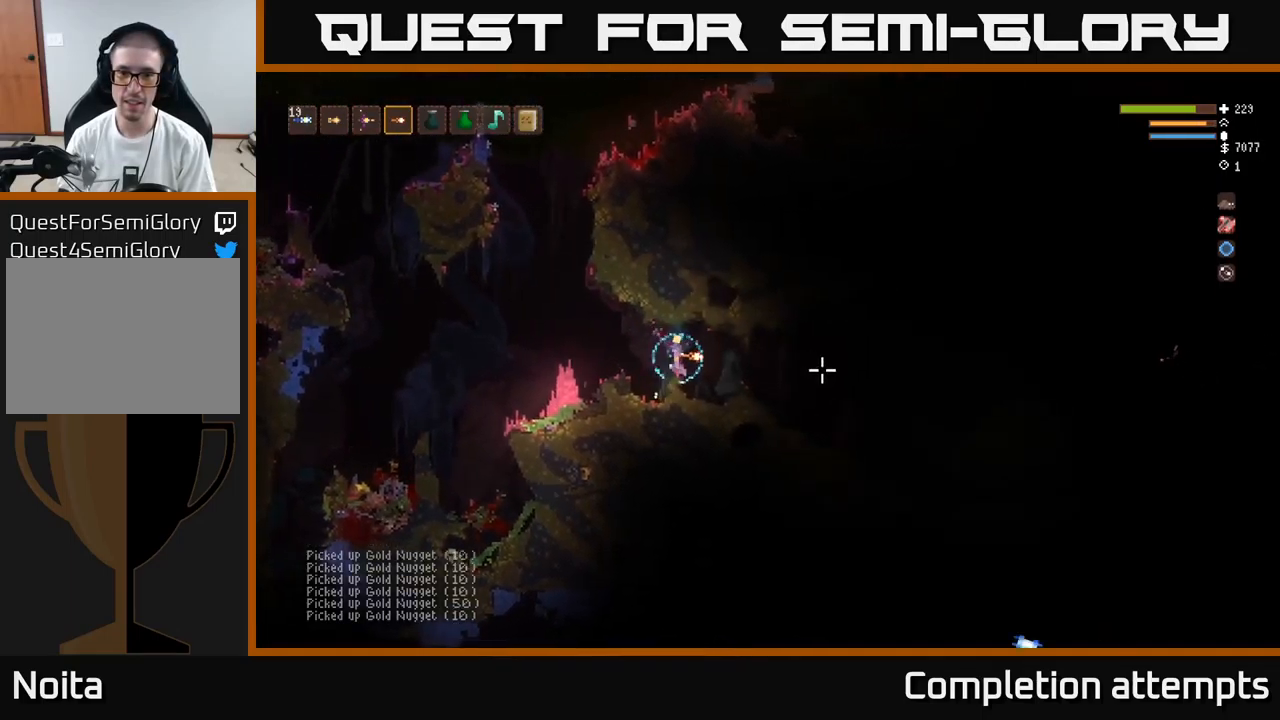
{"buttons": ["L2"], "left_stick": "right", "right_stick": "right", "events": [[467, "L2", "down"]]}
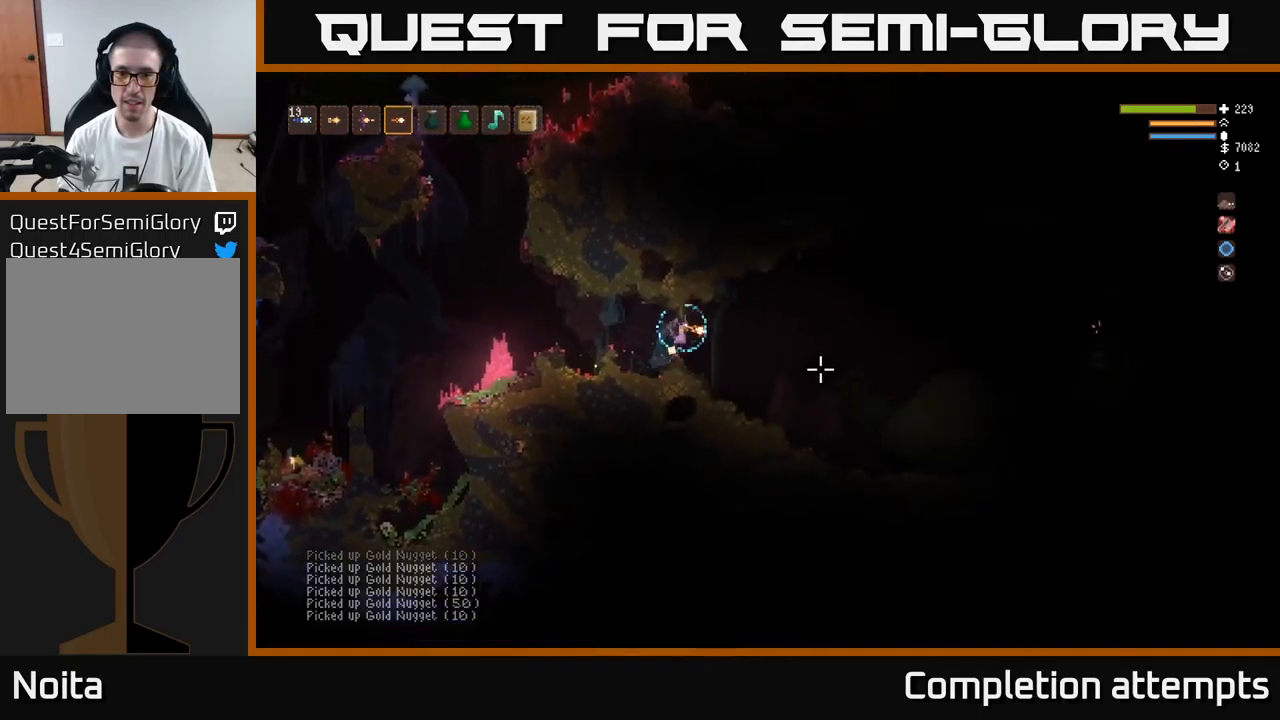
{"buttons": [], "left_stick": "right", "right_stick": "right", "events": [[100, "L2", "up"]]}
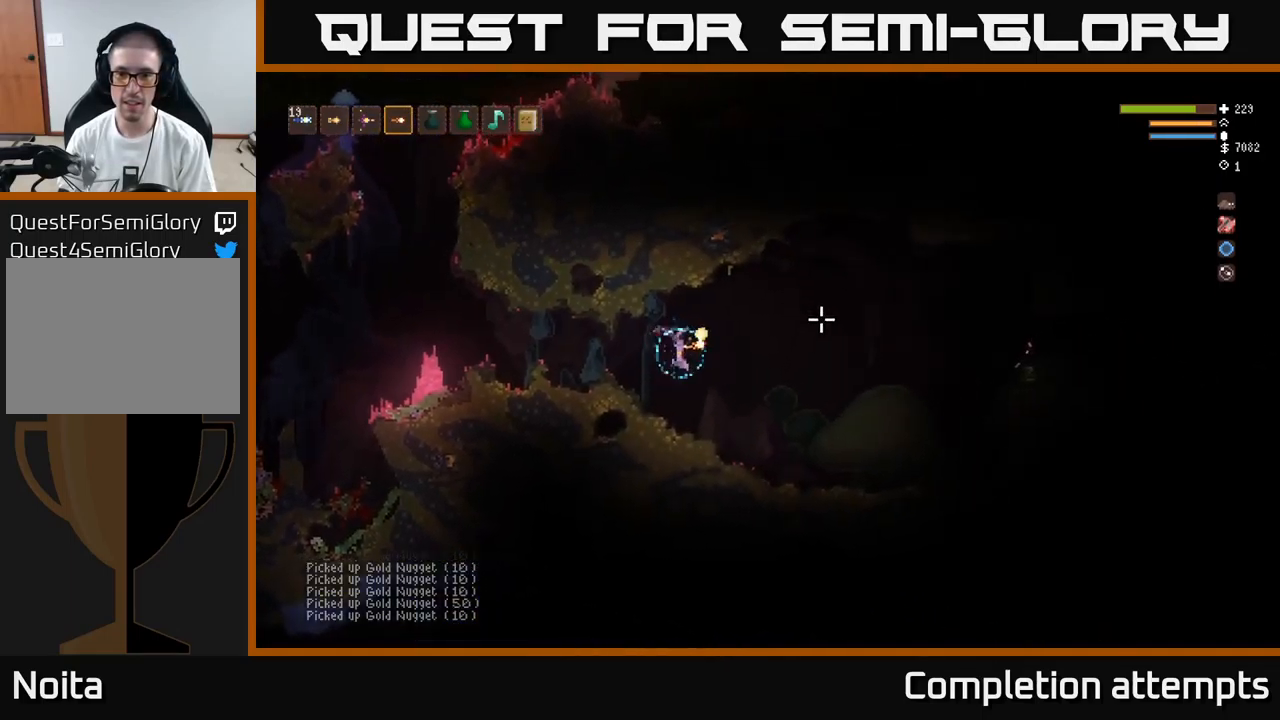
{"buttons": [], "left_stick": "right", "right_stick": "right", "events": []}
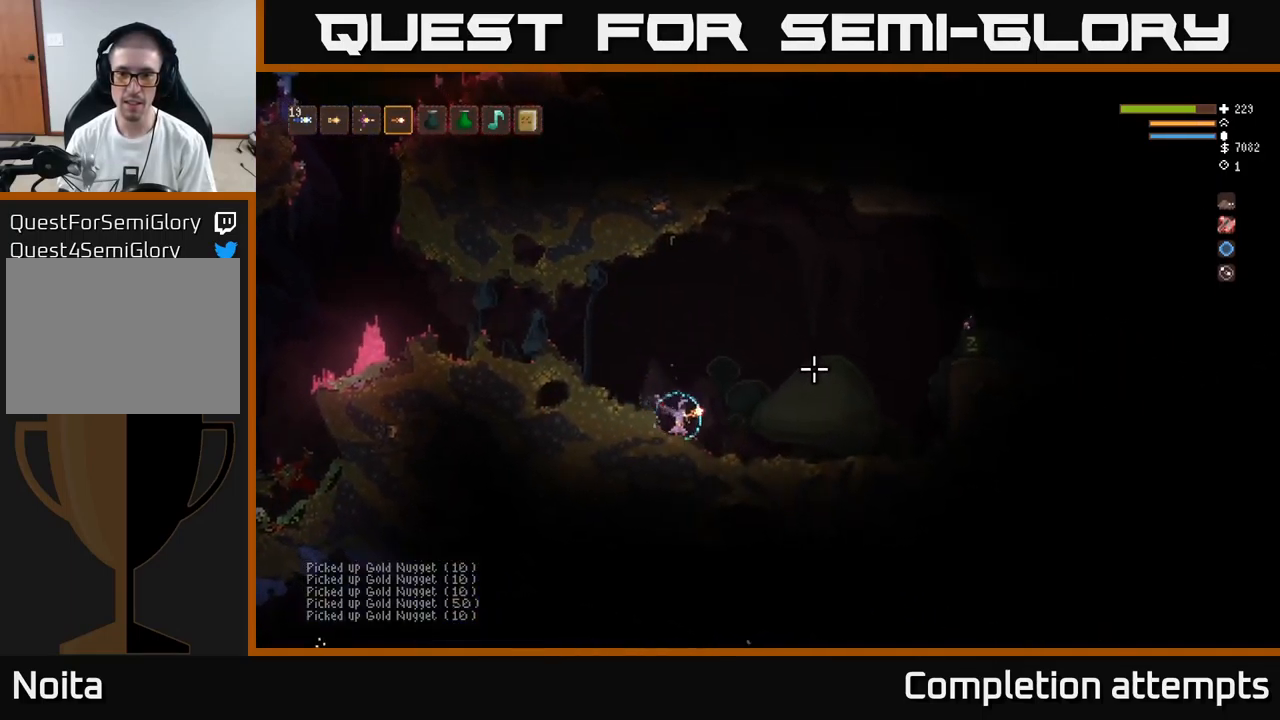
{"buttons": ["L2"], "left_stick": "right", "right_stick": "right", "events": [[434, "L2", "down"]]}
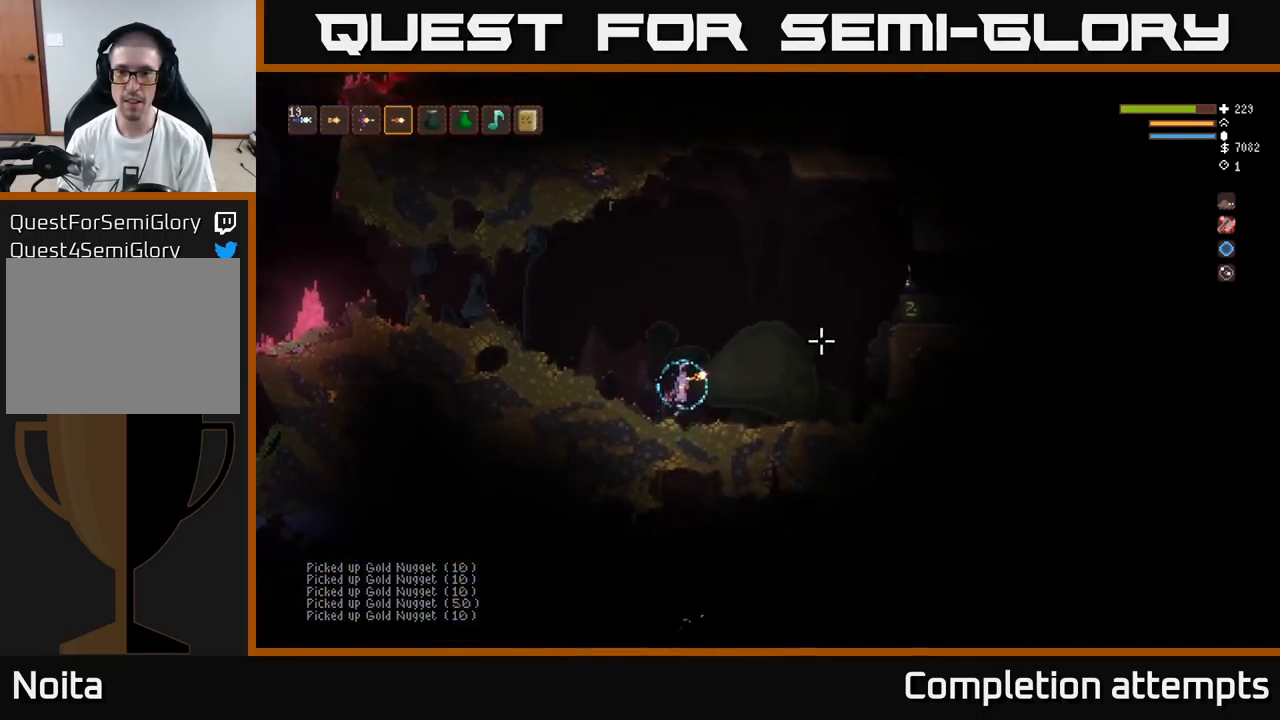
{"buttons": [], "left_stick": "right", "right_stick": "right", "events": [[367, "L2", "up"]]}
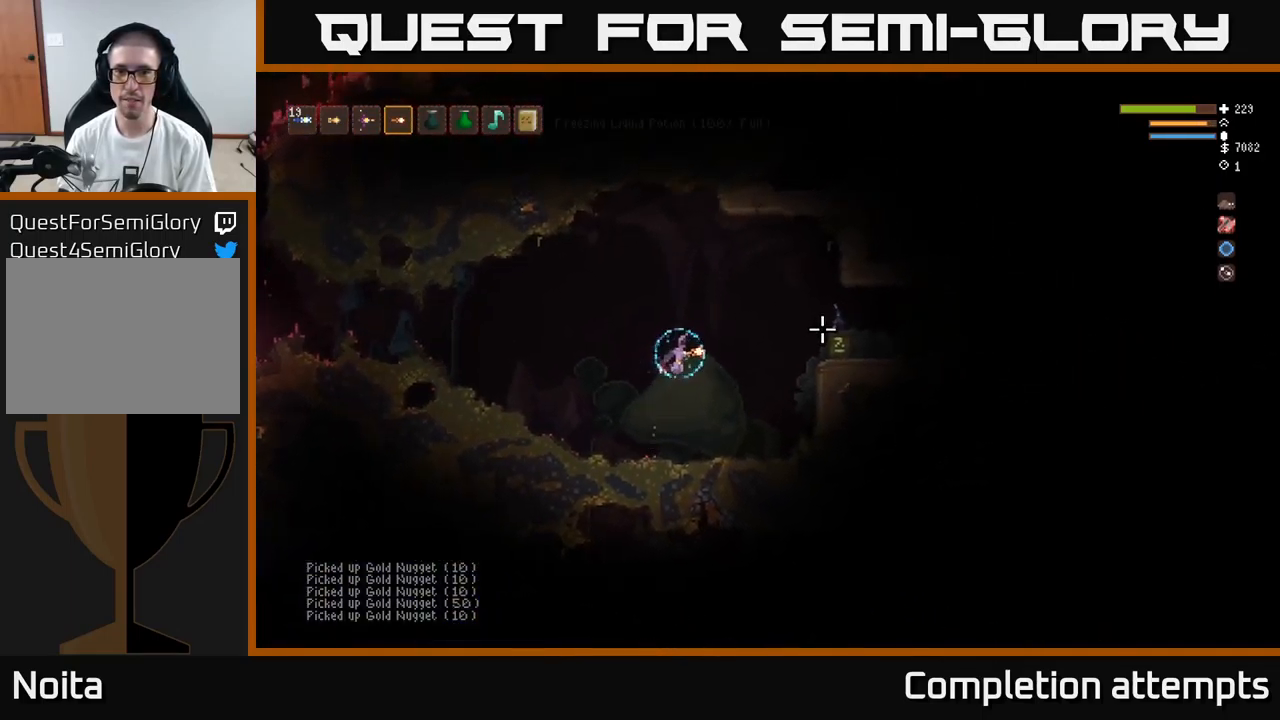
{"buttons": [], "left_stick": "right", "right_stick": "right", "events": [[117, "L2", "down"], [450, "L2", "up"]]}
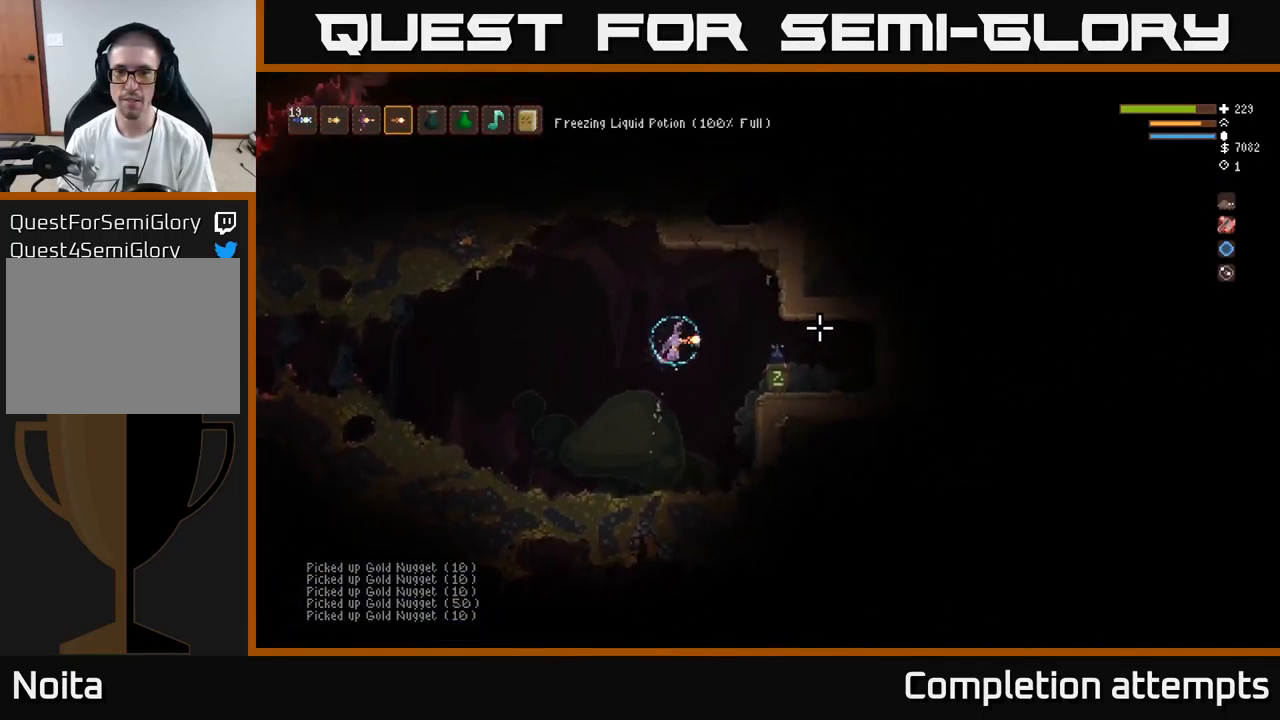
{"buttons": [], "left_stick": "right", "right_stick": "right", "events": [[267, "L2", "down"], [434, "L2", "up"]]}
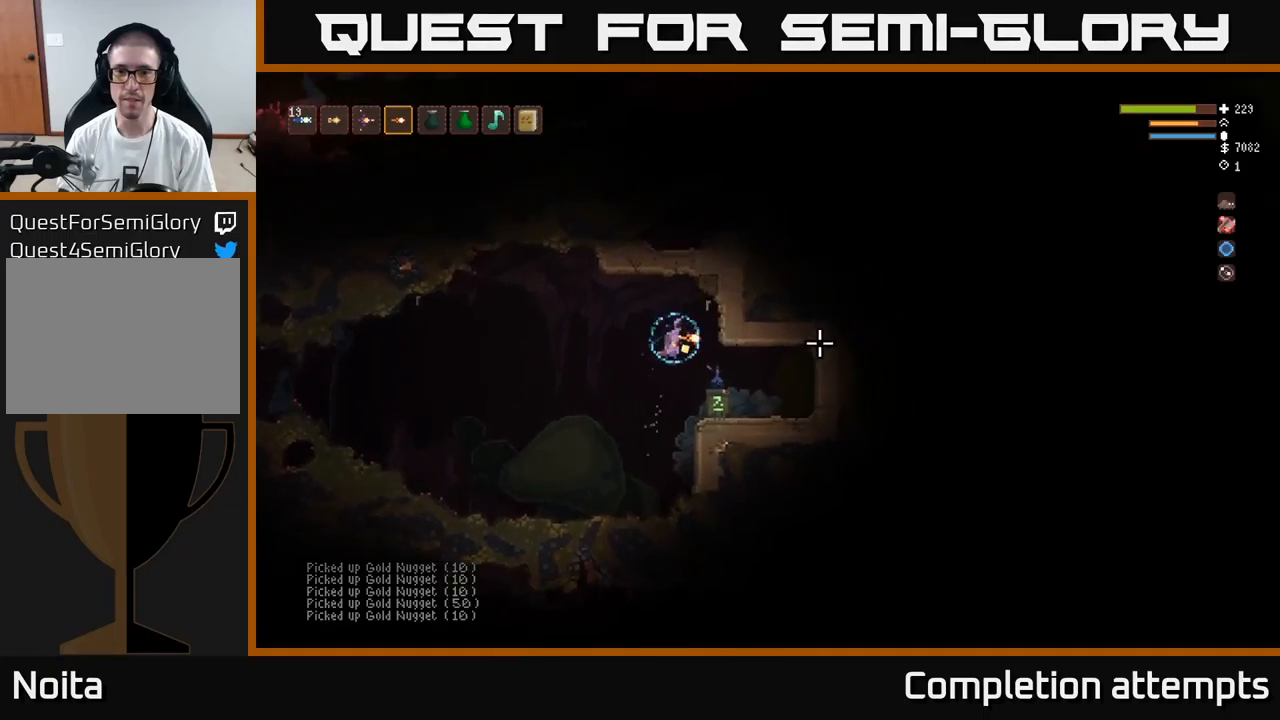
{"buttons": [], "left_stick": "center", "right_stick": "right", "events": [[300, "left_stick", "center"]]}
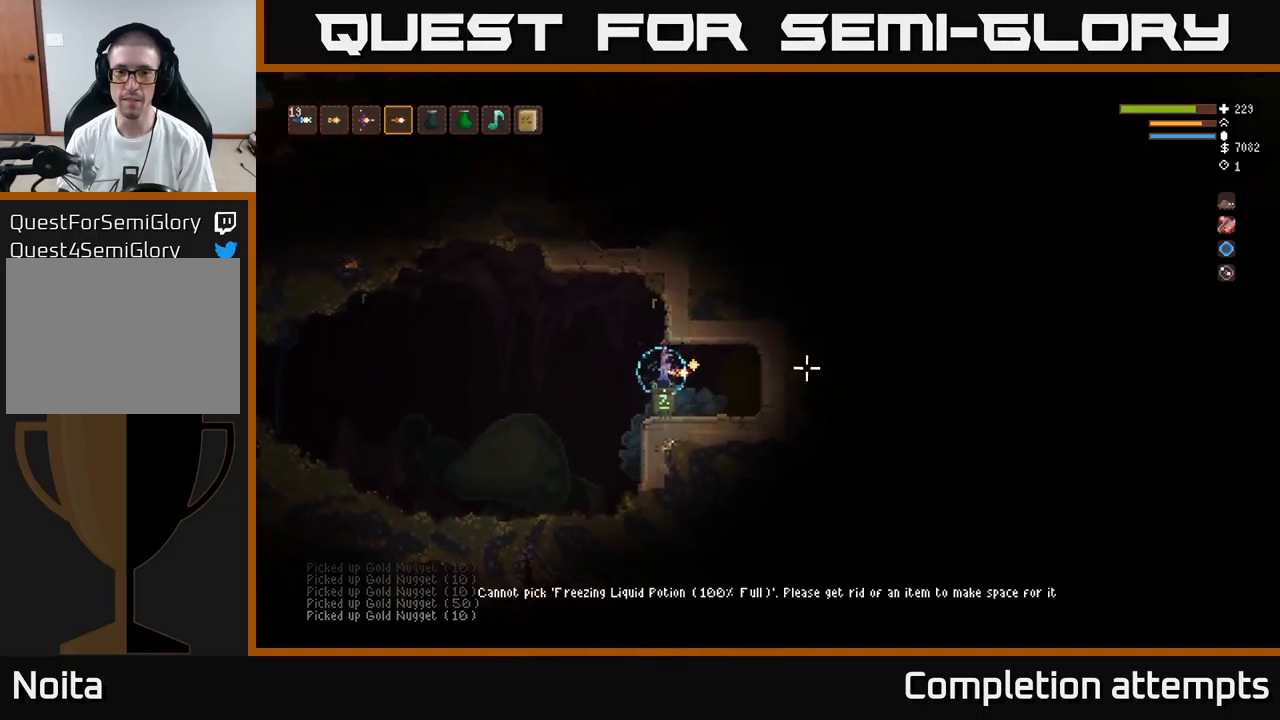
{"buttons": [], "left_stick": "left", "right_stick": "up-left", "events": [[200, "left_stick", "left"], [416, "right_stick", "up"], [466, "right_stick", "up-left"]]}
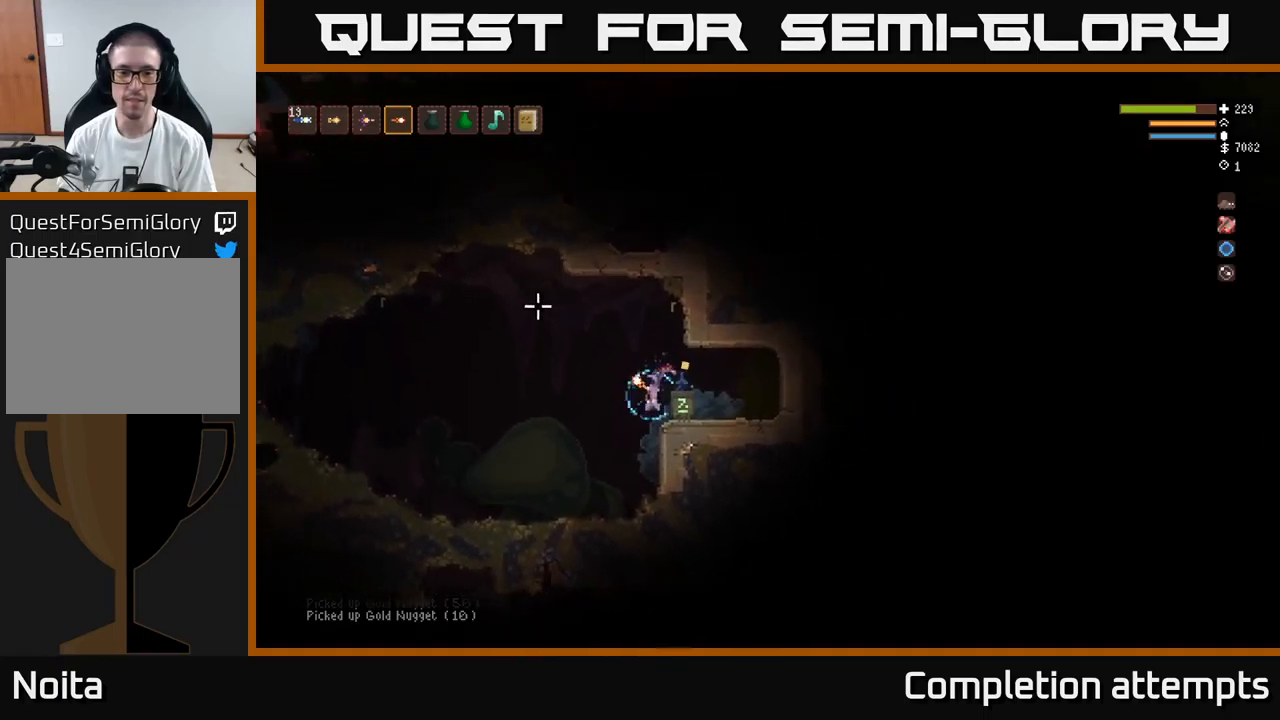
{"buttons": [], "left_stick": "left", "right_stick": "left", "events": [[116, "right_stick", "left"]]}
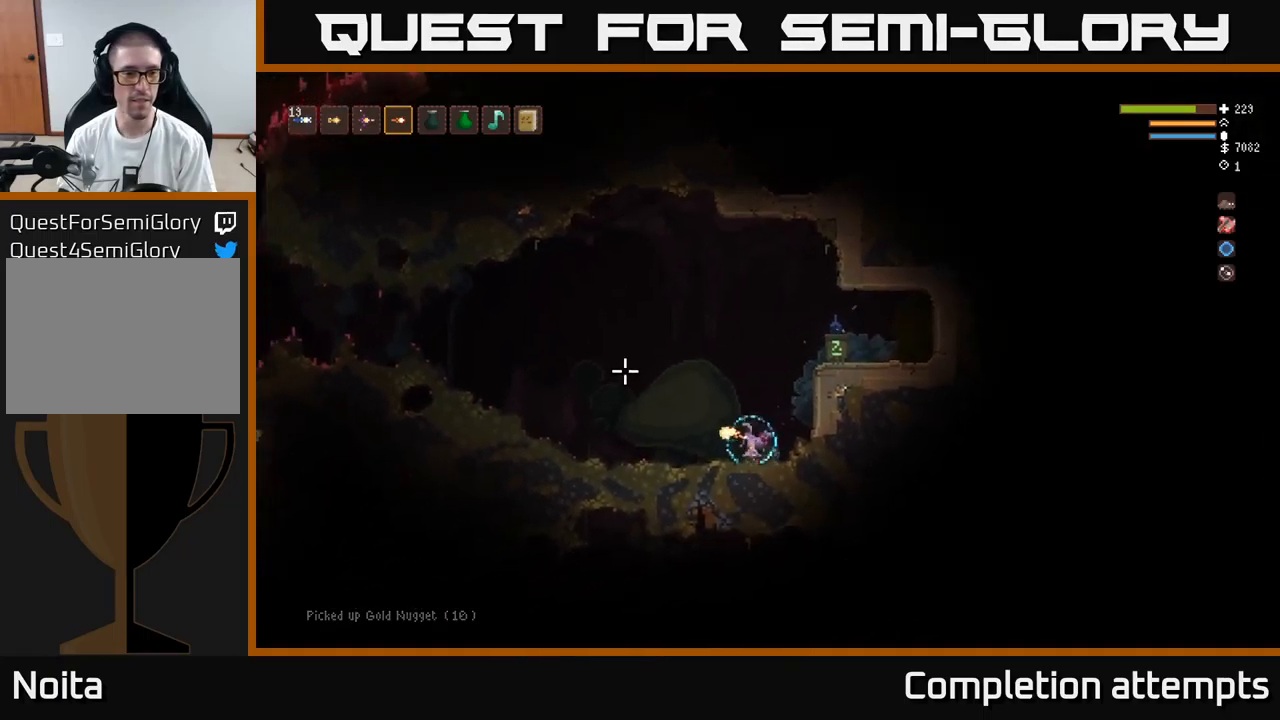
{"buttons": [], "left_stick": "left", "right_stick": "left", "events": [[116, "L2", "down"], [250, "L2", "up"]]}
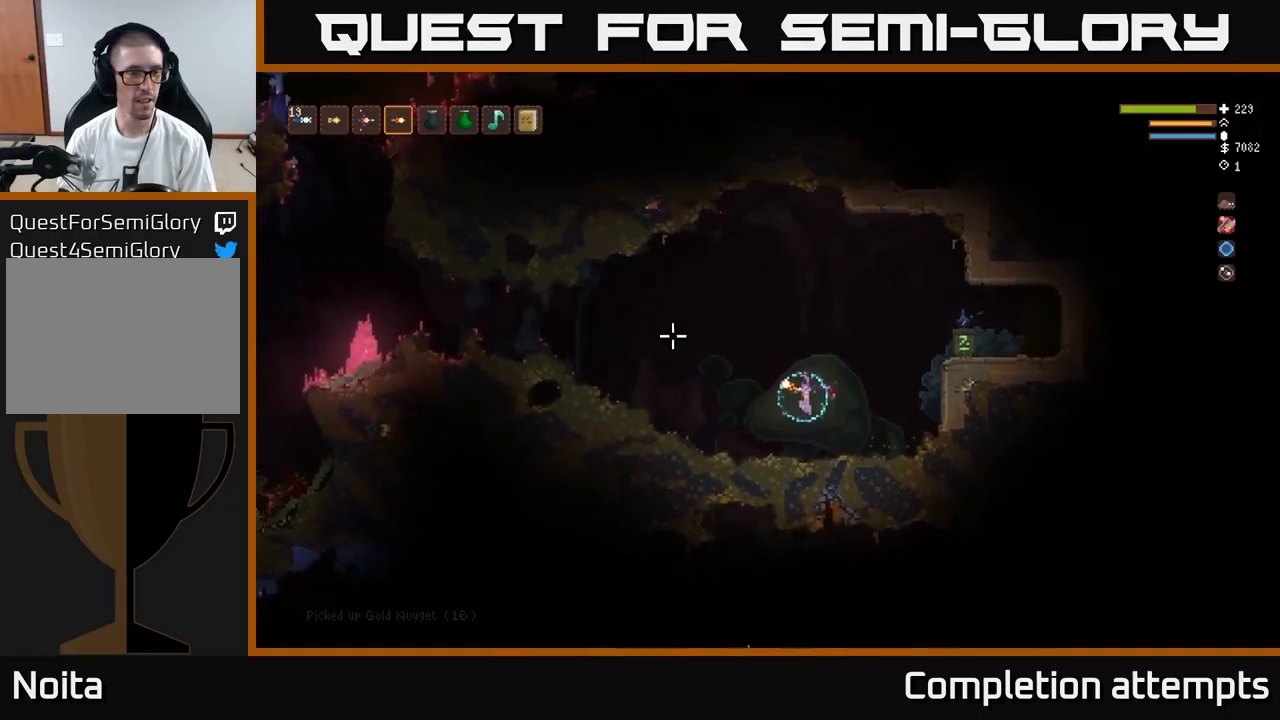
{"buttons": ["L2"], "left_stick": "left", "right_stick": "left", "events": [[400, "L2", "down"]]}
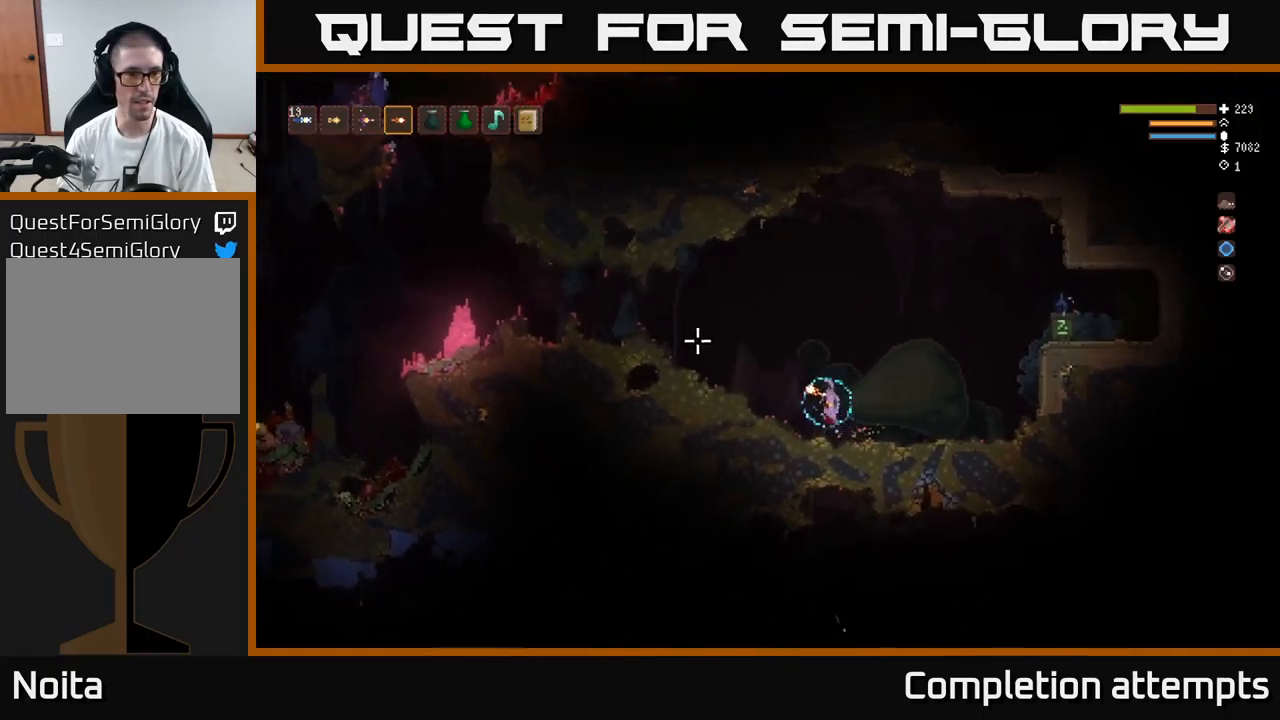
{"buttons": ["L2"], "left_stick": "left", "right_stick": "left", "events": [[16, "L2", "up"], [400, "L2", "down"]]}
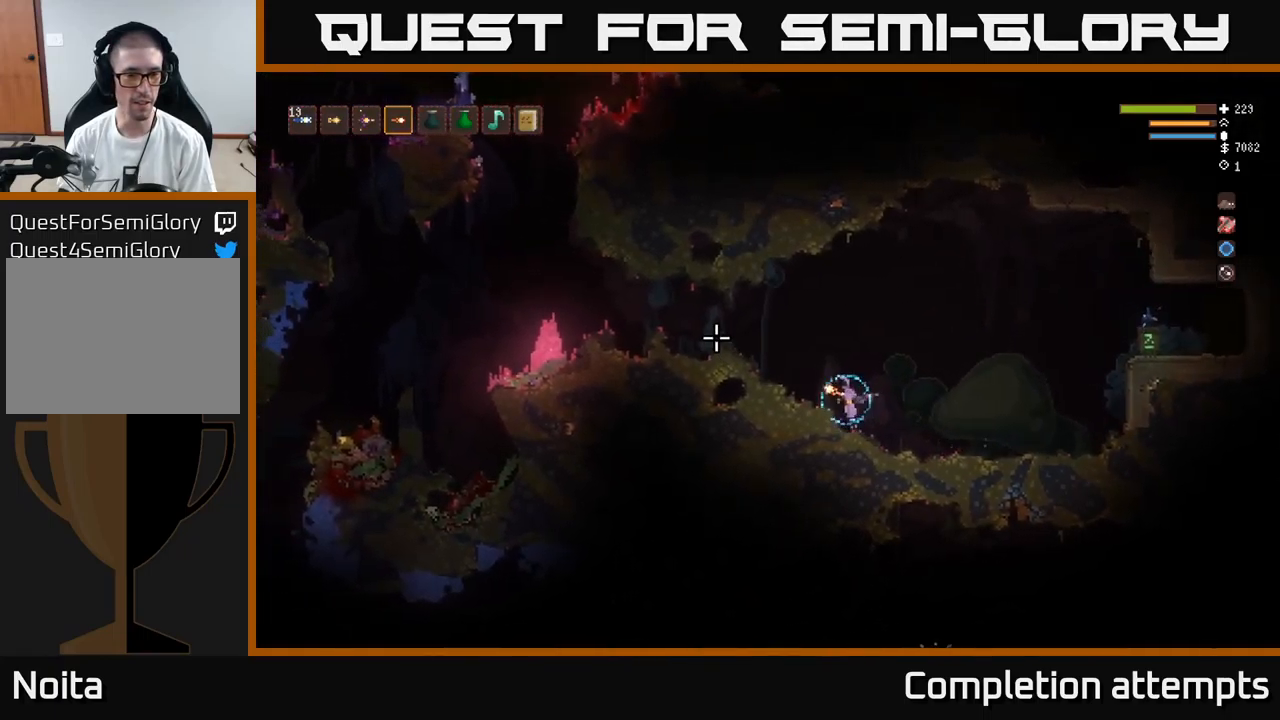
{"buttons": ["L2"], "left_stick": "left", "right_stick": "left", "events": [[100, "L2", "up"], [500, "L2", "down"]]}
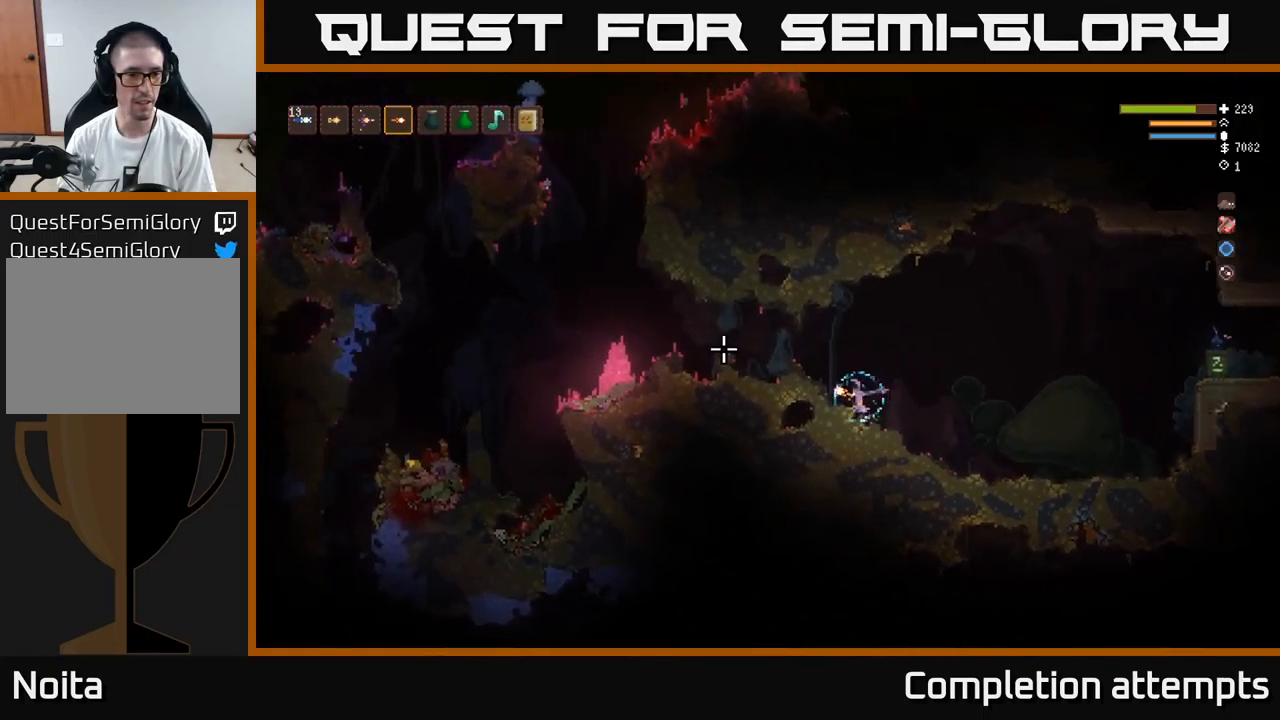
{"buttons": [], "left_stick": "left", "right_stick": "left", "events": [[116, "L2", "up"]]}
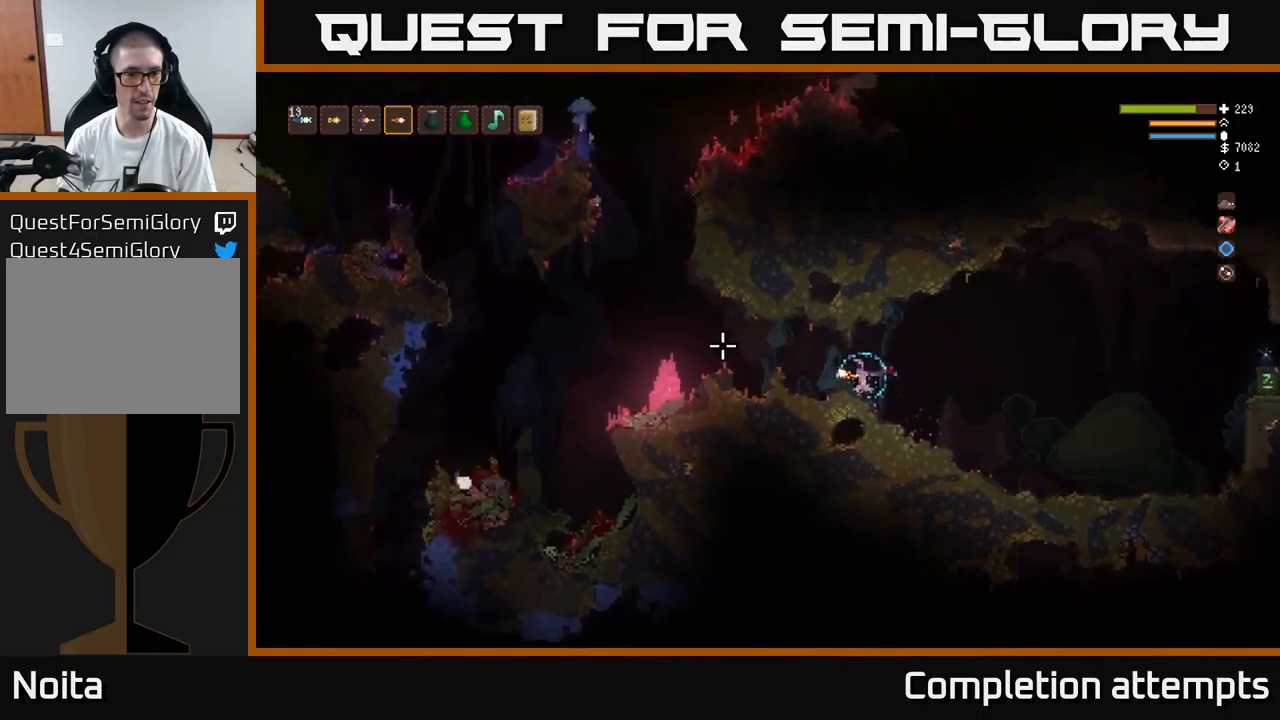
{"buttons": [], "left_stick": "left", "right_stick": "left", "events": [[16, "L2", "down"], [150, "L2", "up"]]}